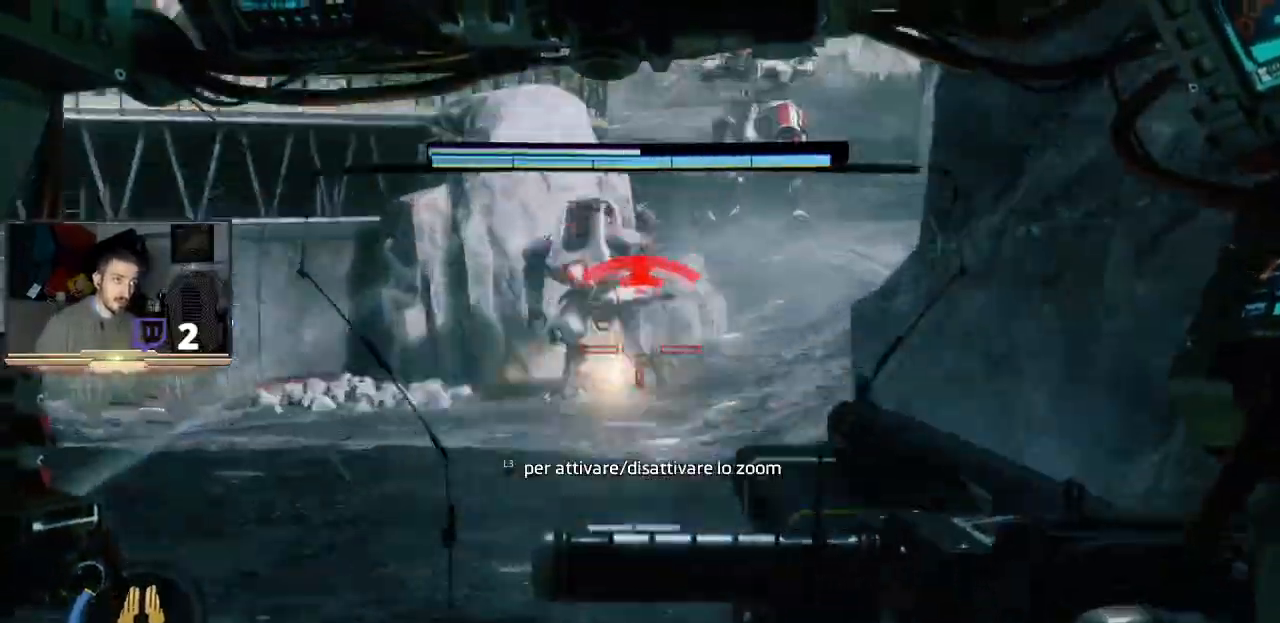
Gameplay with a controller (PlayStation layout); each line is a JSON object with the inputs held at the frame after it. "events" lists button and stick changes between this image and that frame as [ms after this image, input, new state], when the widget could be followed in between.
{"buttons": ["L2"], "left_stick": "up", "right_stick": "center", "events": [[33, "R2", "up"], [100, "L1", "up"], [100, "R2", "down"], [500, "R2", "up"]]}
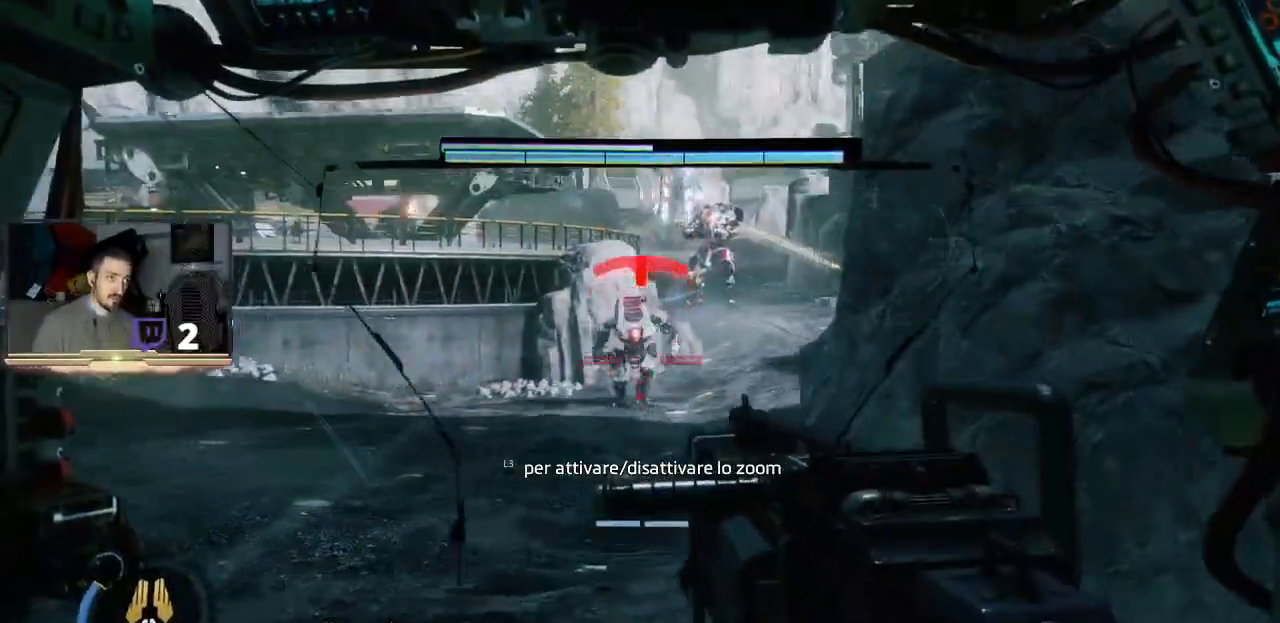
{"buttons": ["L2"], "left_stick": "left", "right_stick": "center", "events": [[33, "L1", "down"], [33, "left_stick", "down-right"], [233, "left_stick", "down-left"], [267, "L1", "up"], [267, "R2", "down"], [333, "left_stick", "left"], [500, "R2", "up"]]}
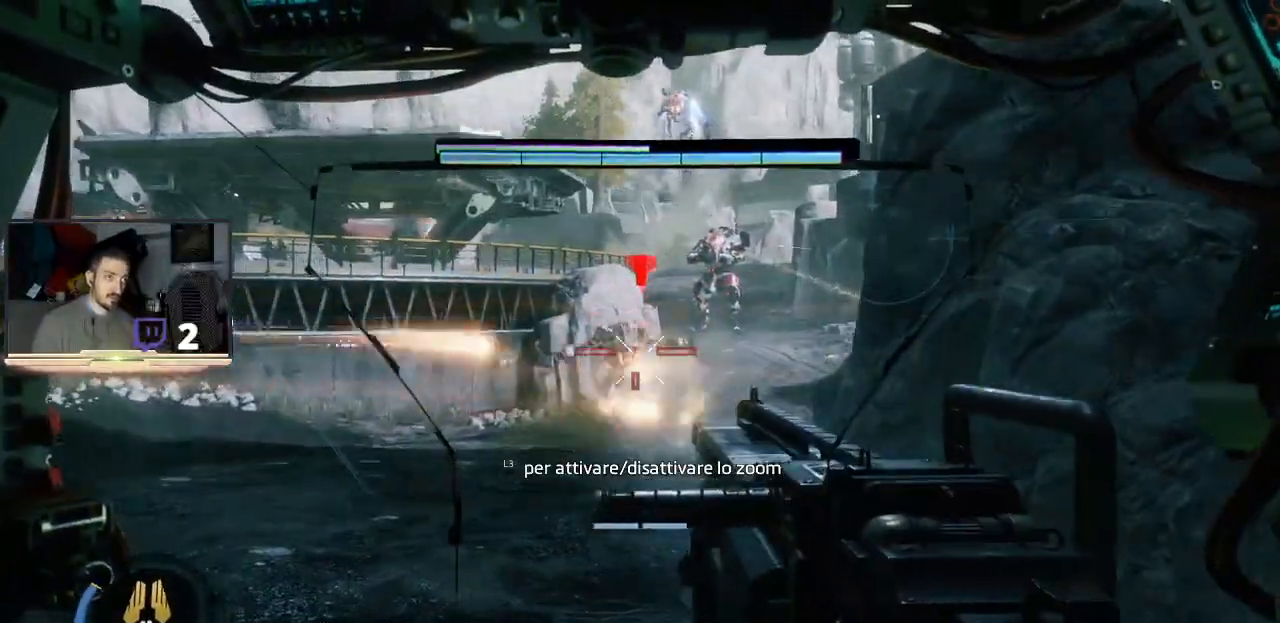
{"buttons": ["L2"], "left_stick": "center", "right_stick": "center", "events": [[100, "R2", "down"], [100, "left_stick", "center"], [267, "R2", "up"], [300, "R2", "down"], [467, "R2", "up"]]}
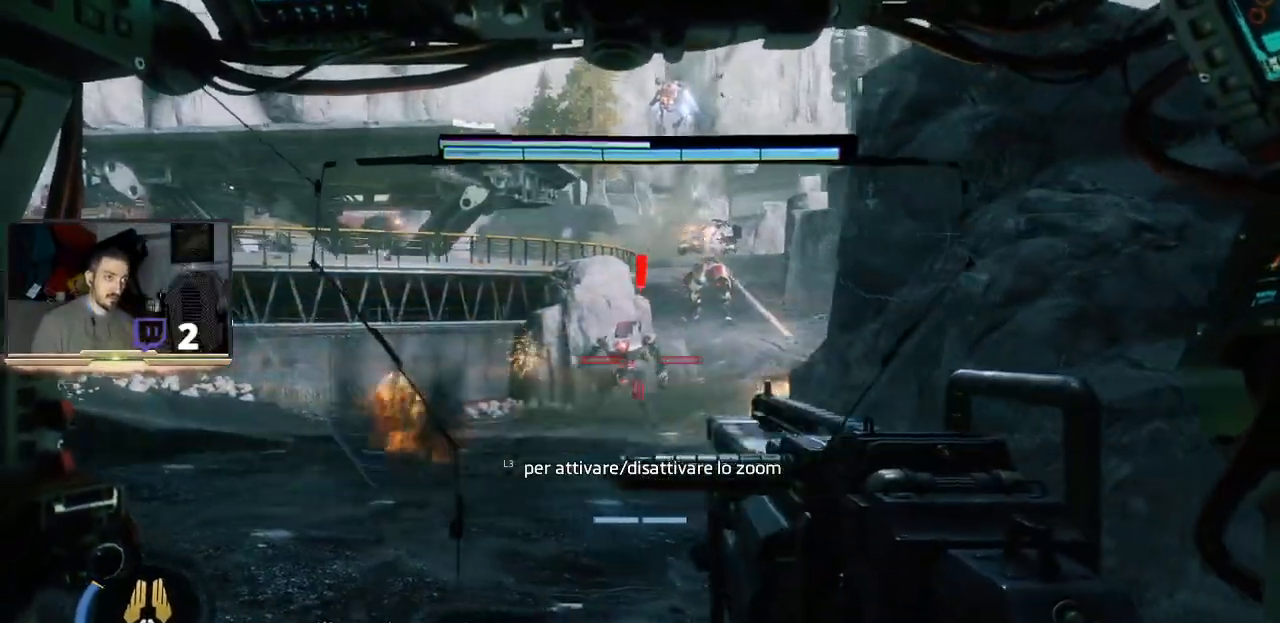
{"buttons": ["L2", "R2"], "left_stick": "center", "right_stick": "center", "events": [[367, "R2", "down"]]}
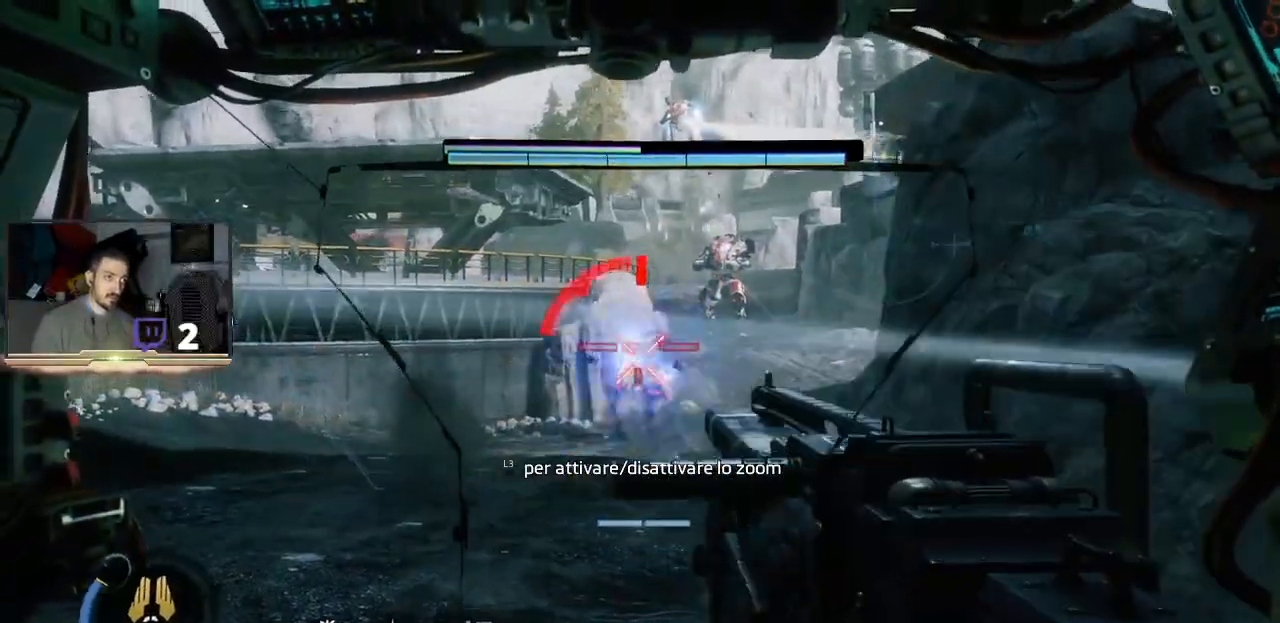
{"buttons": ["L2", "R2"], "left_stick": "center", "right_stick": "center", "events": [[33, "R2", "up"], [167, "R2", "down"], [367, "R2", "up"], [400, "R2", "down"]]}
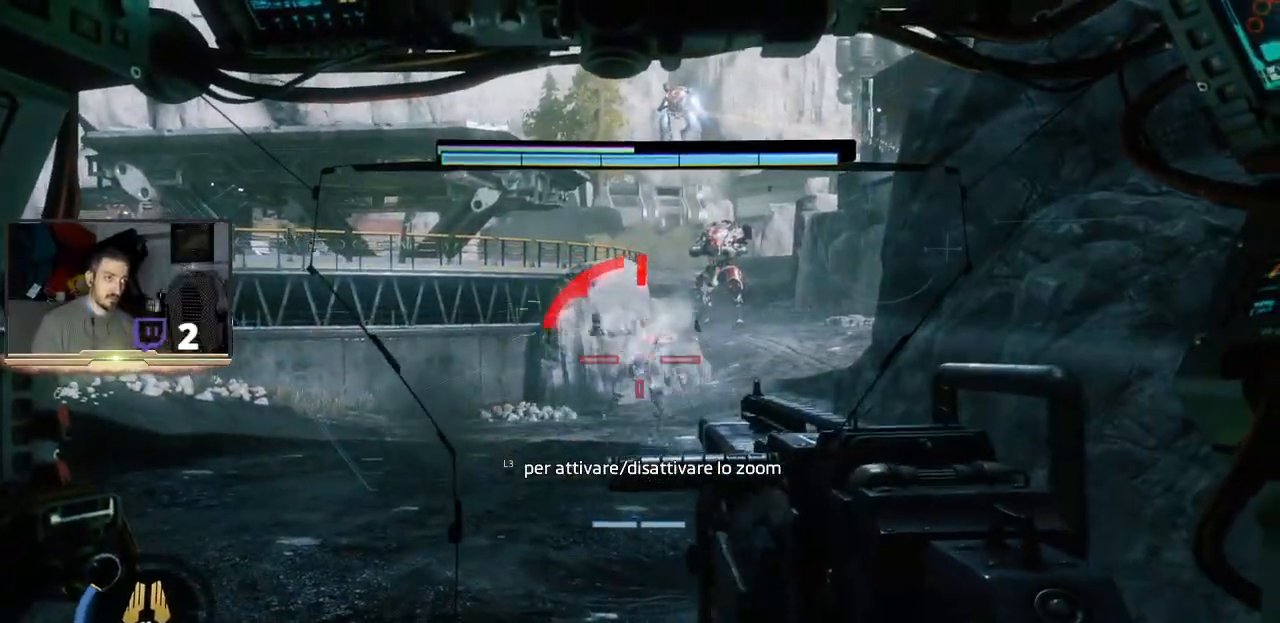
{"buttons": ["L2"], "left_stick": "center", "right_stick": "center", "events": [[67, "R2", "up"], [100, "R2", "down"], [333, "R2", "up"]]}
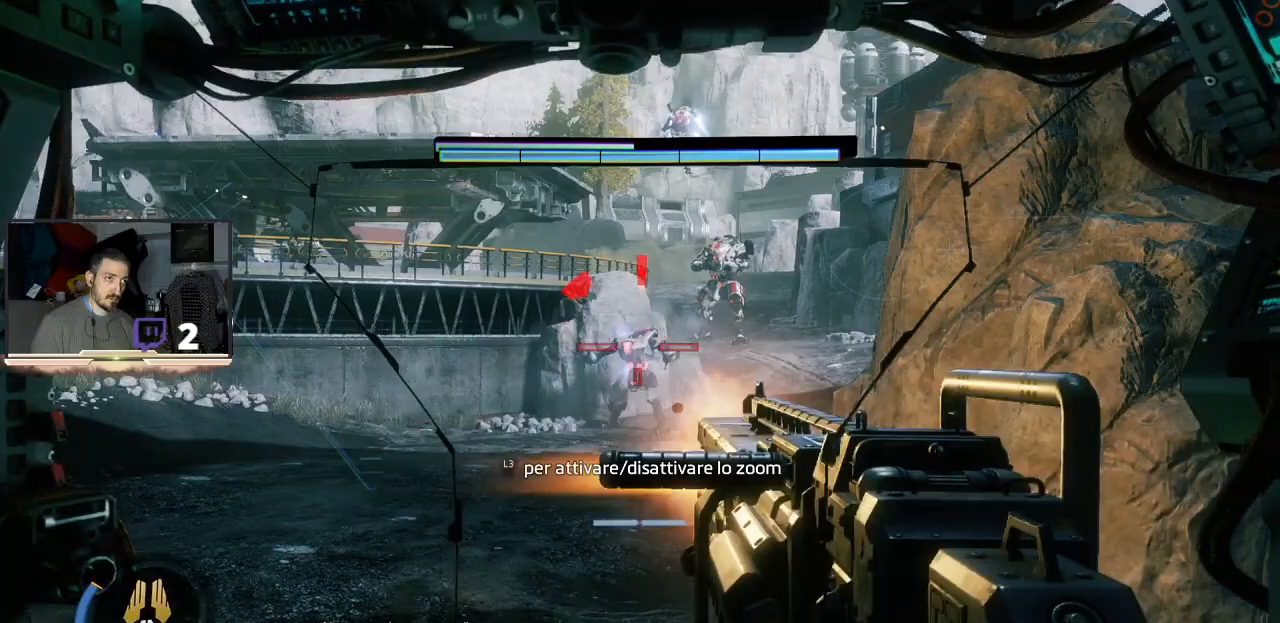
{"buttons": ["L2"], "left_stick": "center", "right_stick": "center", "events": [[300, "R2", "down"], [500, "R2", "up"]]}
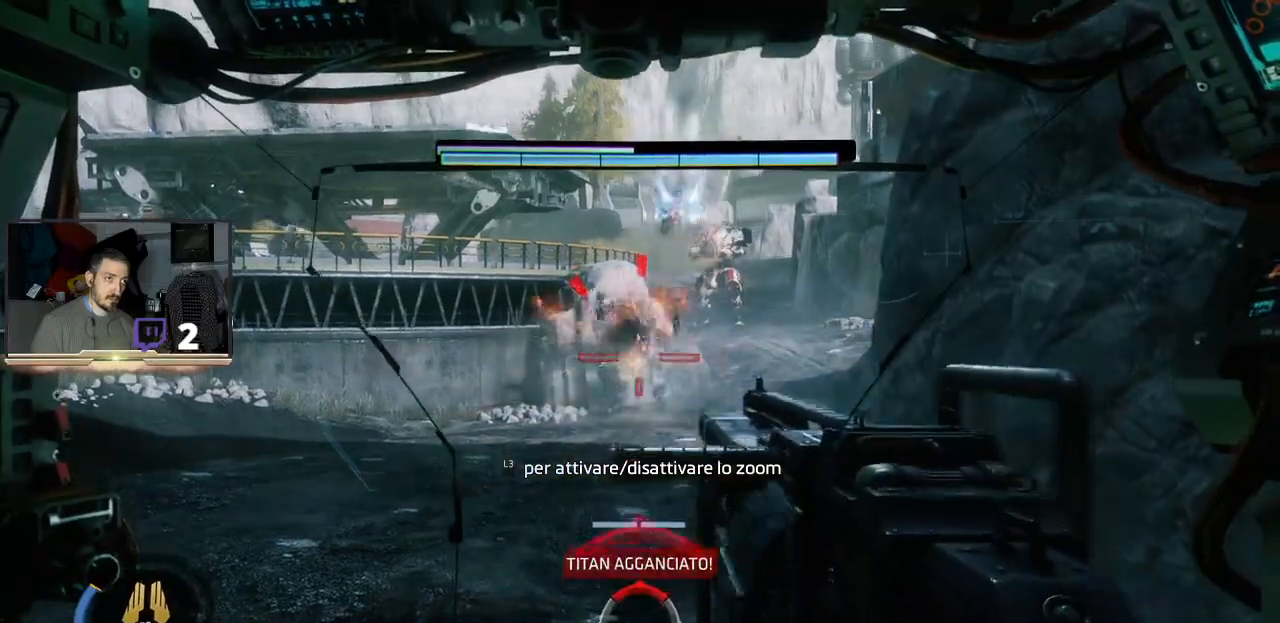
{"buttons": ["L2"], "left_stick": "center", "right_stick": "center", "events": [[67, "R2", "down"], [200, "R2", "up"], [233, "R2", "down"], [400, "R2", "up"]]}
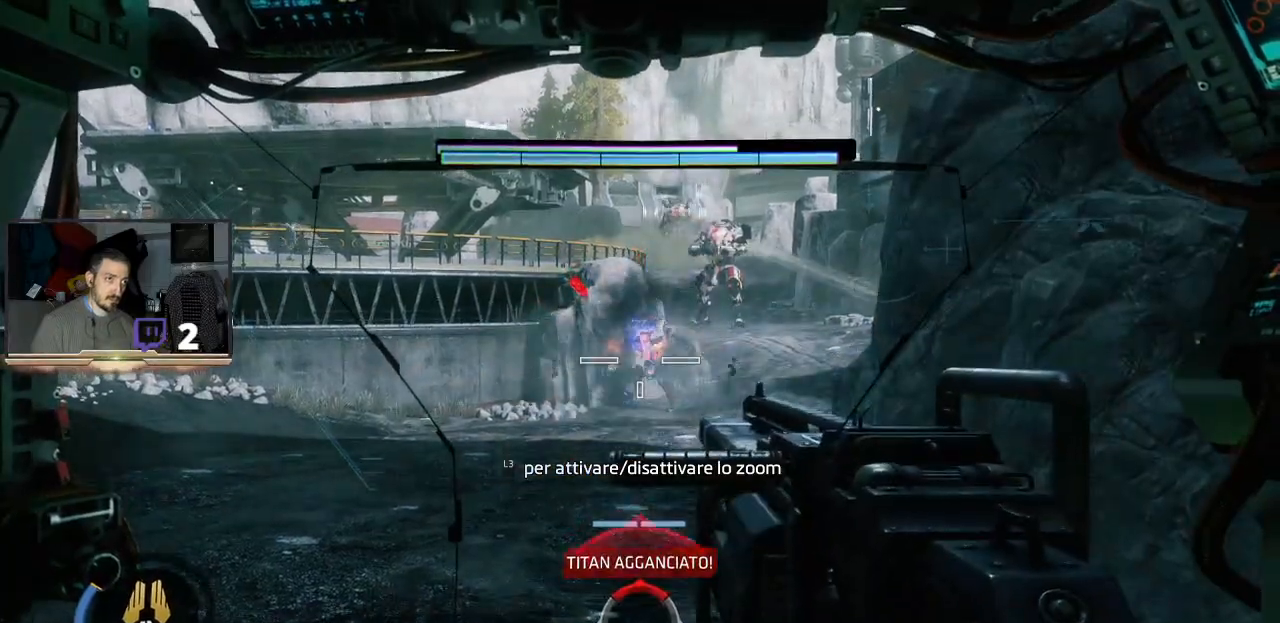
{"buttons": ["L2"], "left_stick": "center", "right_stick": "center", "events": []}
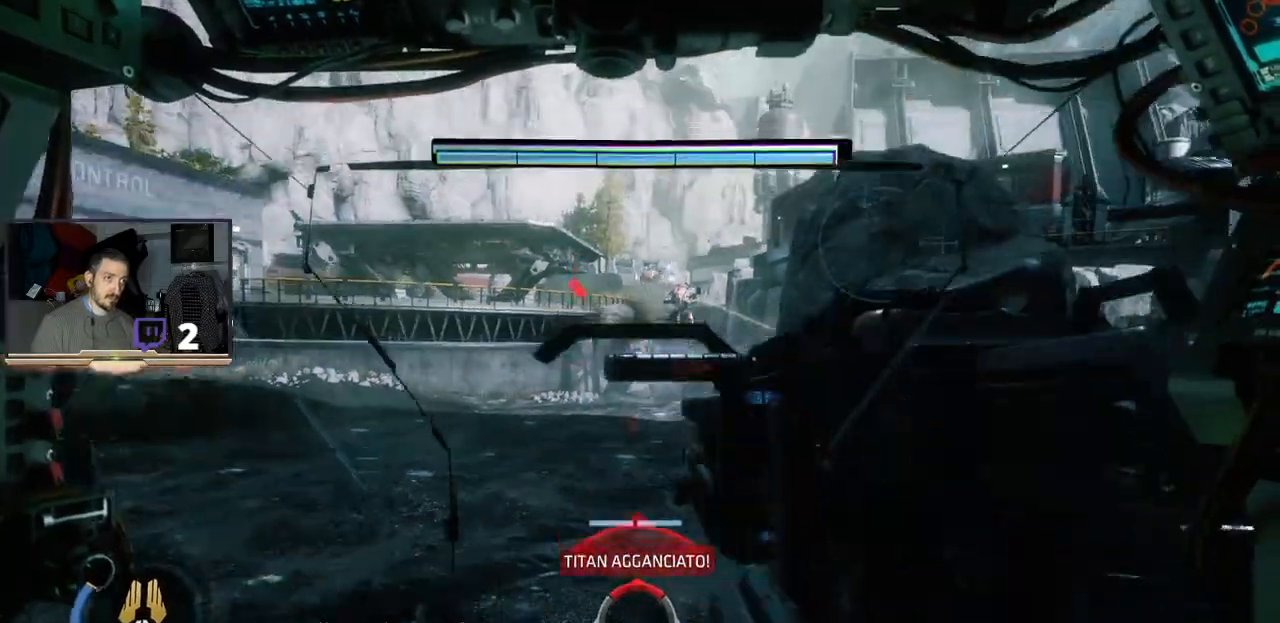
{"buttons": [], "left_stick": "center", "right_stick": "center", "events": [[100, "L2", "up"]]}
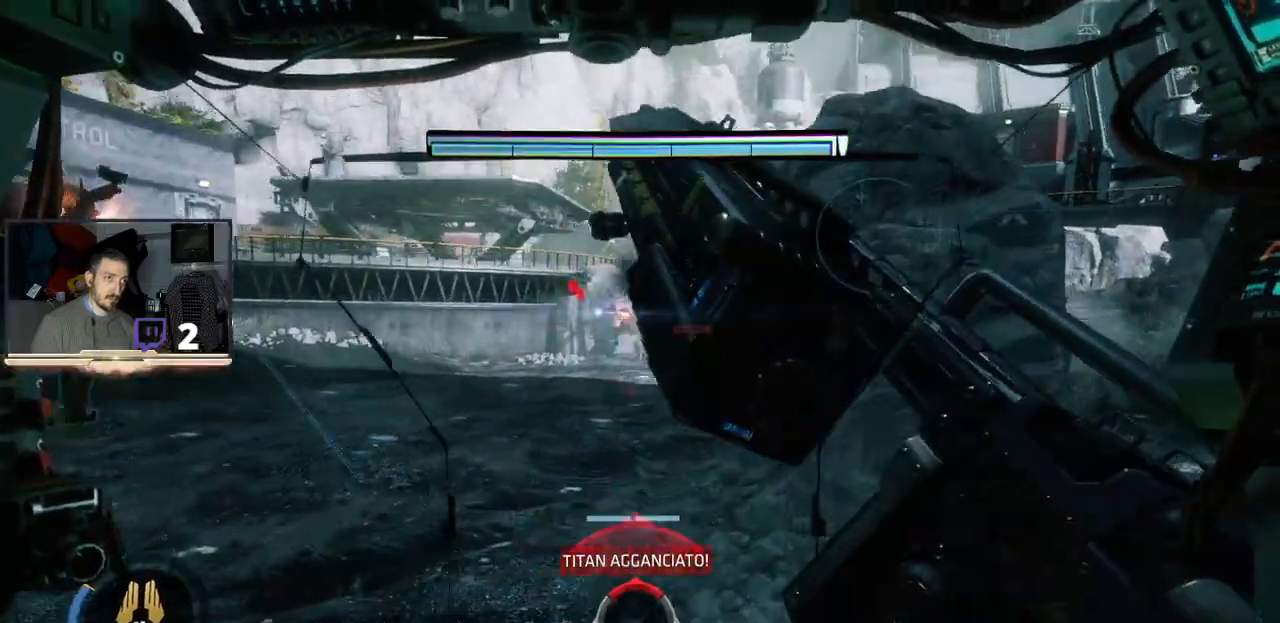
{"buttons": [], "left_stick": "up", "right_stick": "center", "events": [[400, "left_stick", "up"]]}
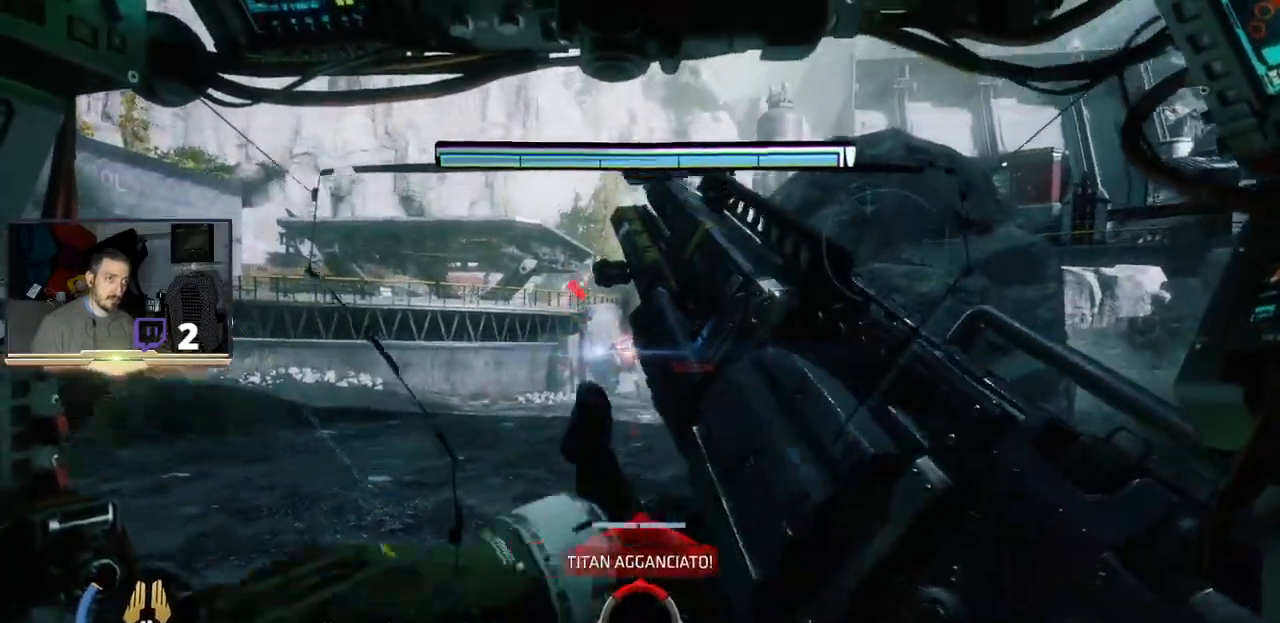
{"buttons": [], "left_stick": "up", "right_stick": "center", "events": [[233, "L1", "down"], [400, "L1", "up"]]}
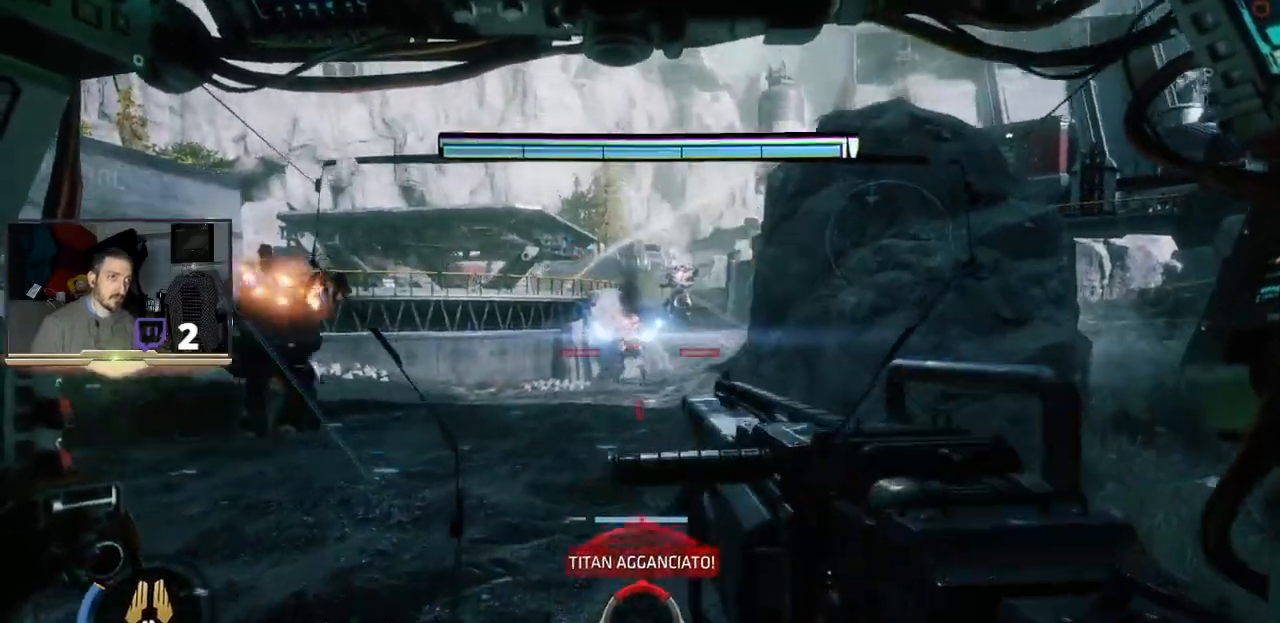
{"buttons": [], "left_stick": "center", "right_stick": "center", "events": [[33, "right_stick", "up"], [67, "left_stick", "center"], [333, "right_stick", "center"]]}
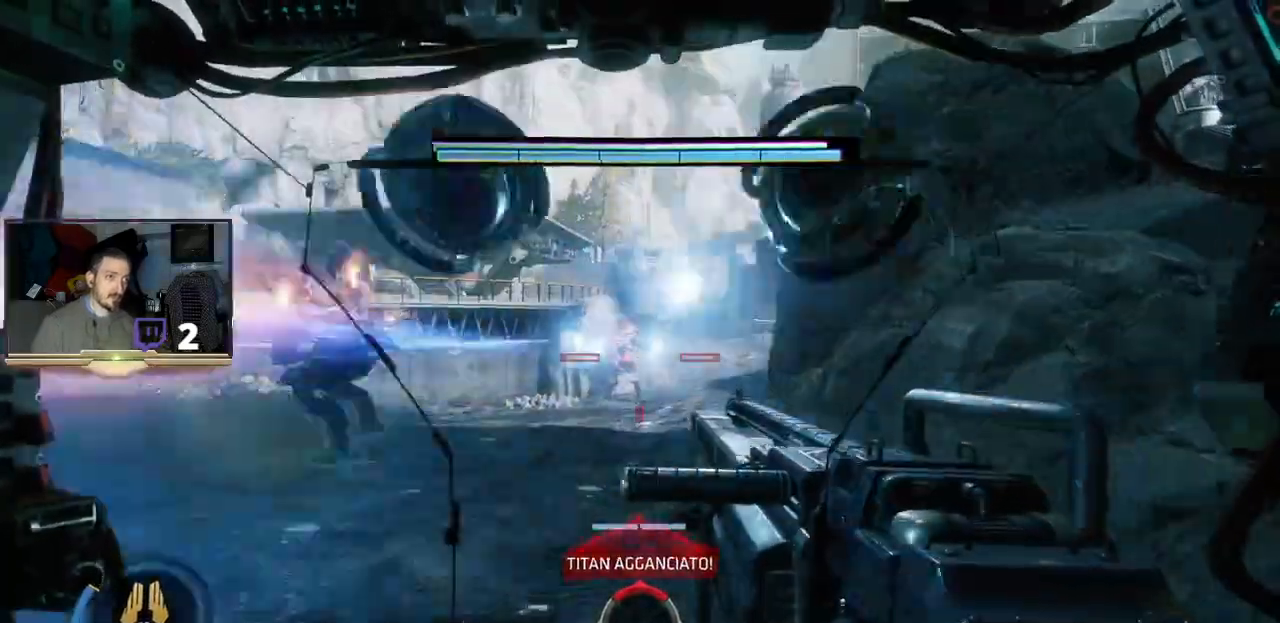
{"buttons": [], "left_stick": "down", "right_stick": "center", "events": [[133, "right_stick", "down-right"], [233, "right_stick", "center"], [433, "left_stick", "down"]]}
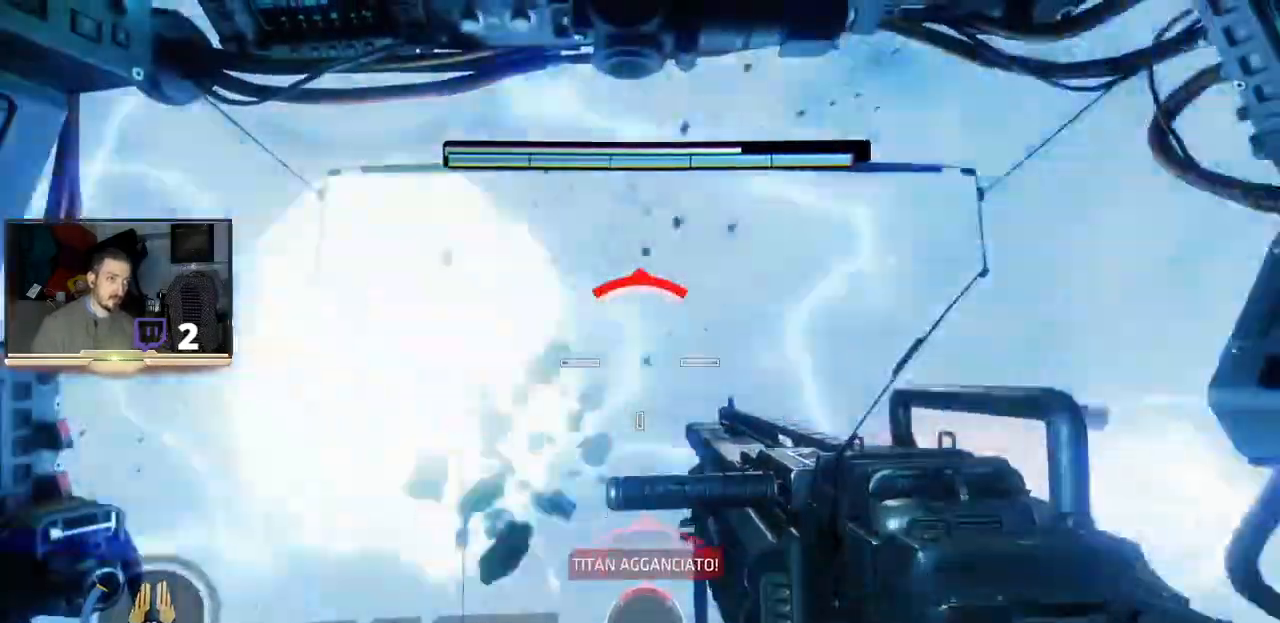
{"buttons": ["L2", "L3"], "left_stick": "down-right", "right_stick": "center", "events": [[33, "L3", "down"], [233, "L2", "down"], [500, "left_stick", "down-right"]]}
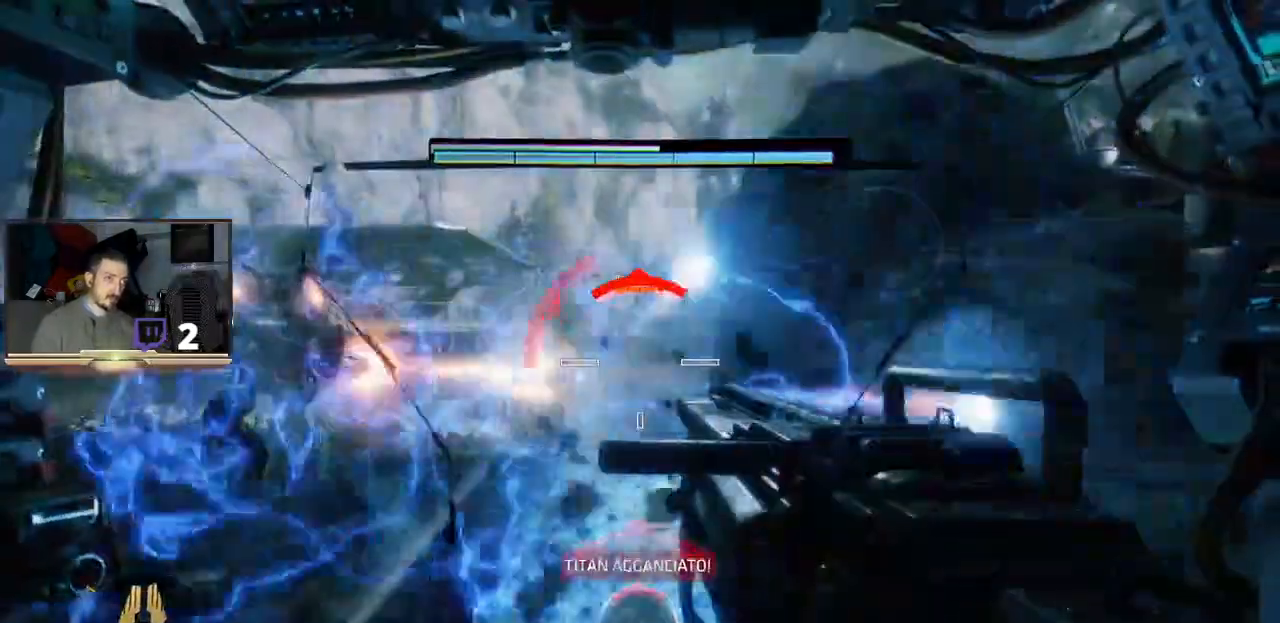
{"buttons": ["L2"], "left_stick": "center", "right_stick": "center", "events": [[100, "L3", "up"], [200, "R2", "down"], [233, "left_stick", "down"], [400, "R2", "up"], [400, "left_stick", "down-left"], [500, "left_stick", "center"]]}
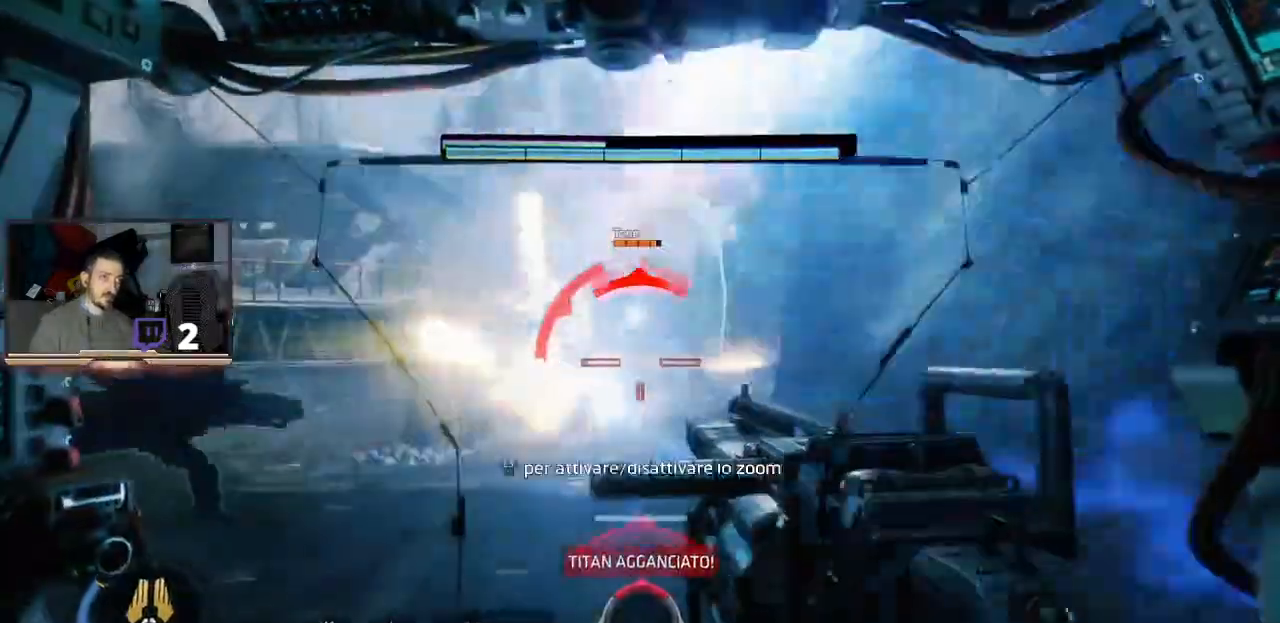
{"buttons": ["L2"], "left_stick": "center", "right_stick": "center", "events": []}
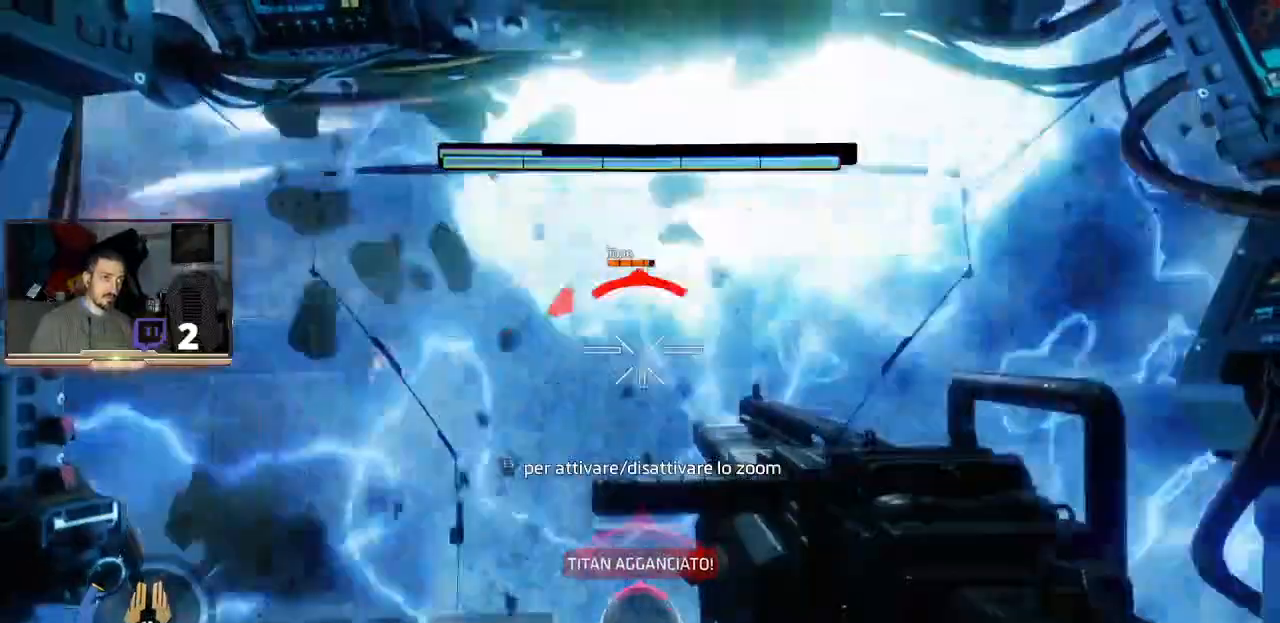
{"buttons": [], "left_stick": "center", "right_stick": "up", "events": [[33, "R2", "down"], [267, "R2", "up"], [467, "L2", "up"], [500, "right_stick", "up"]]}
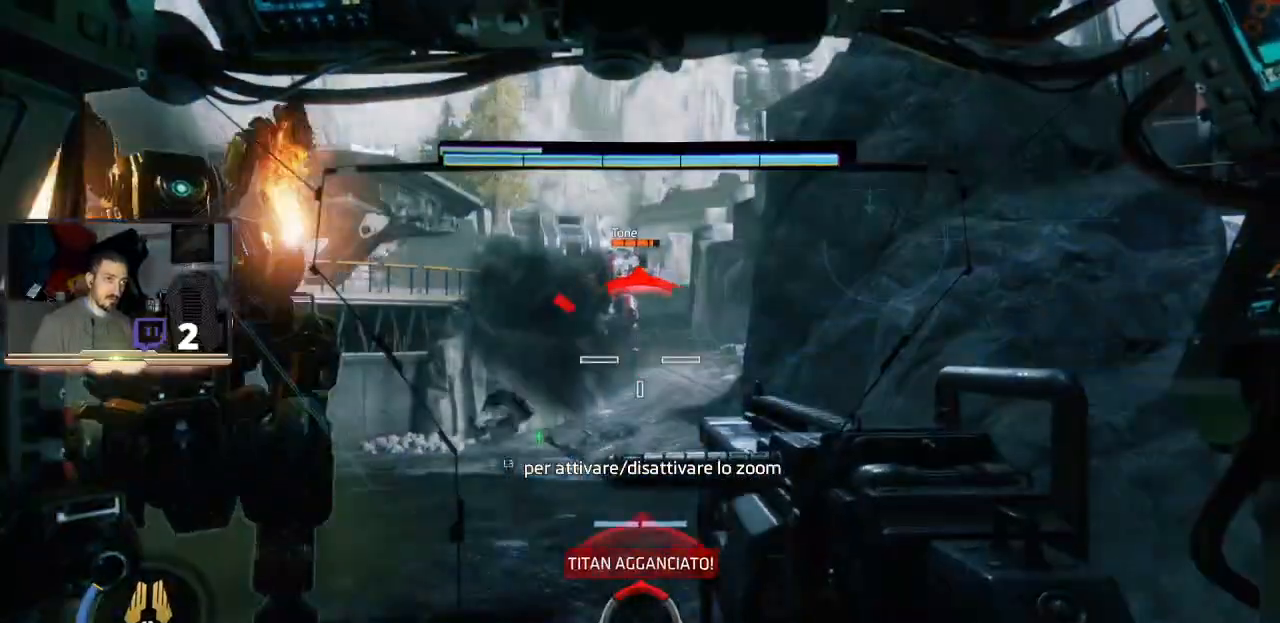
{"buttons": ["L2"], "left_stick": "right", "right_stick": "center", "events": [[133, "right_stick", "center"], [167, "L2", "down"], [200, "R2", "down"], [367, "R2", "up"], [400, "left_stick", "right"]]}
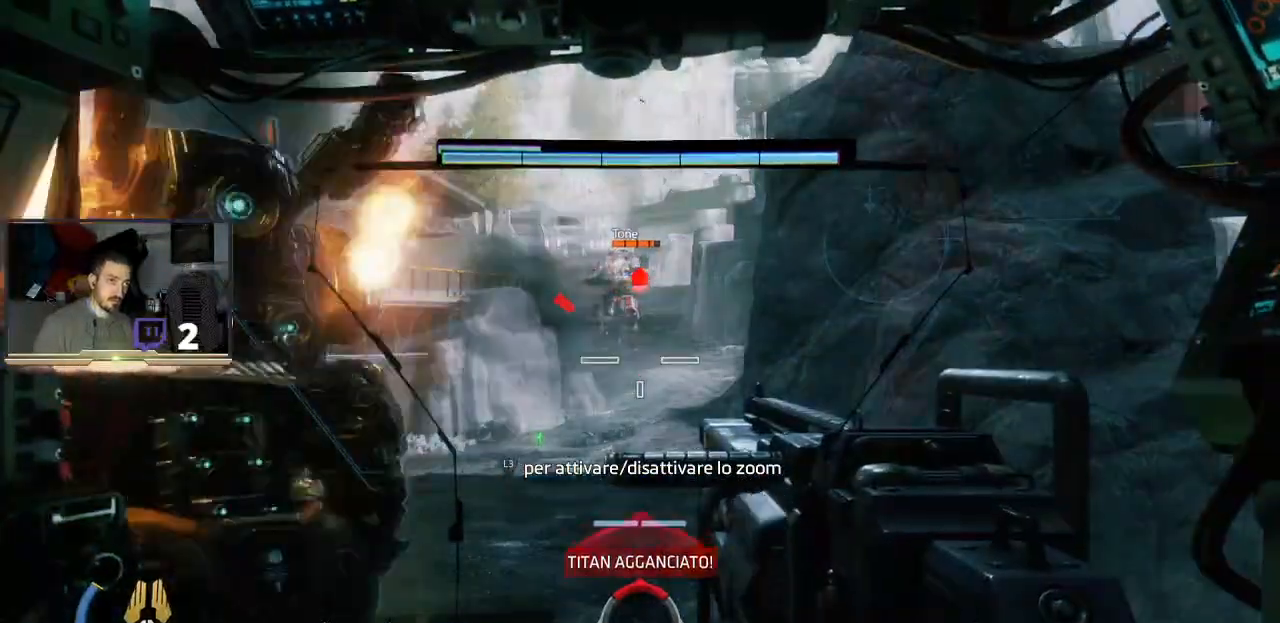
{"buttons": ["L2"], "left_stick": "down-right", "right_stick": "left", "events": [[333, "left_stick", "center"], [400, "right_stick", "left"], [500, "left_stick", "down-right"]]}
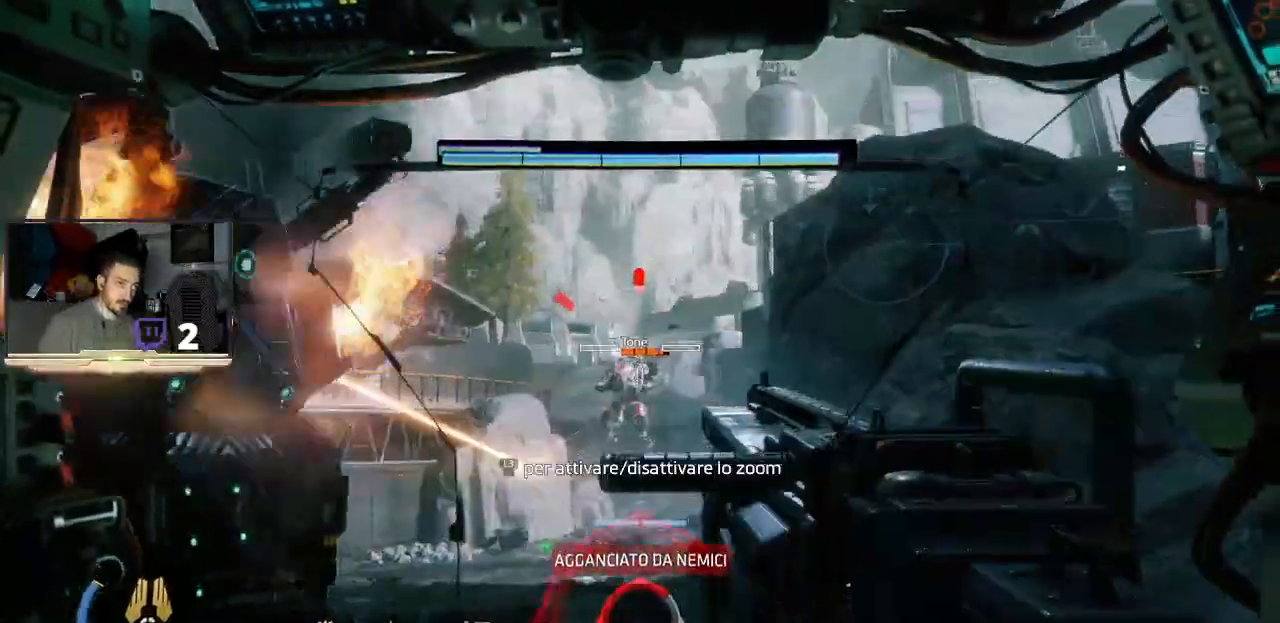
{"buttons": ["L2"], "left_stick": "right", "right_stick": "center", "events": [[33, "left_stick", "right"], [33, "right_stick", "center"], [367, "left_stick", "up-right"], [467, "left_stick", "right"]]}
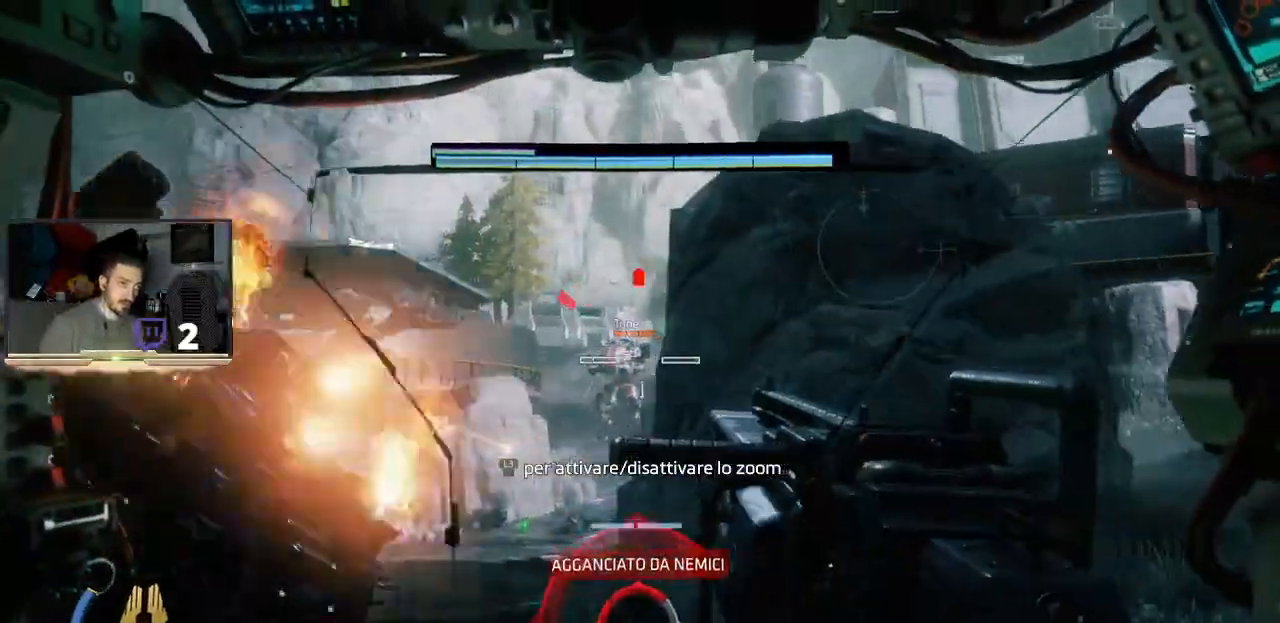
{"buttons": ["L2"], "left_stick": "up-left", "right_stick": "center", "events": [[67, "left_stick", "center"], [267, "left_stick", "up-left"]]}
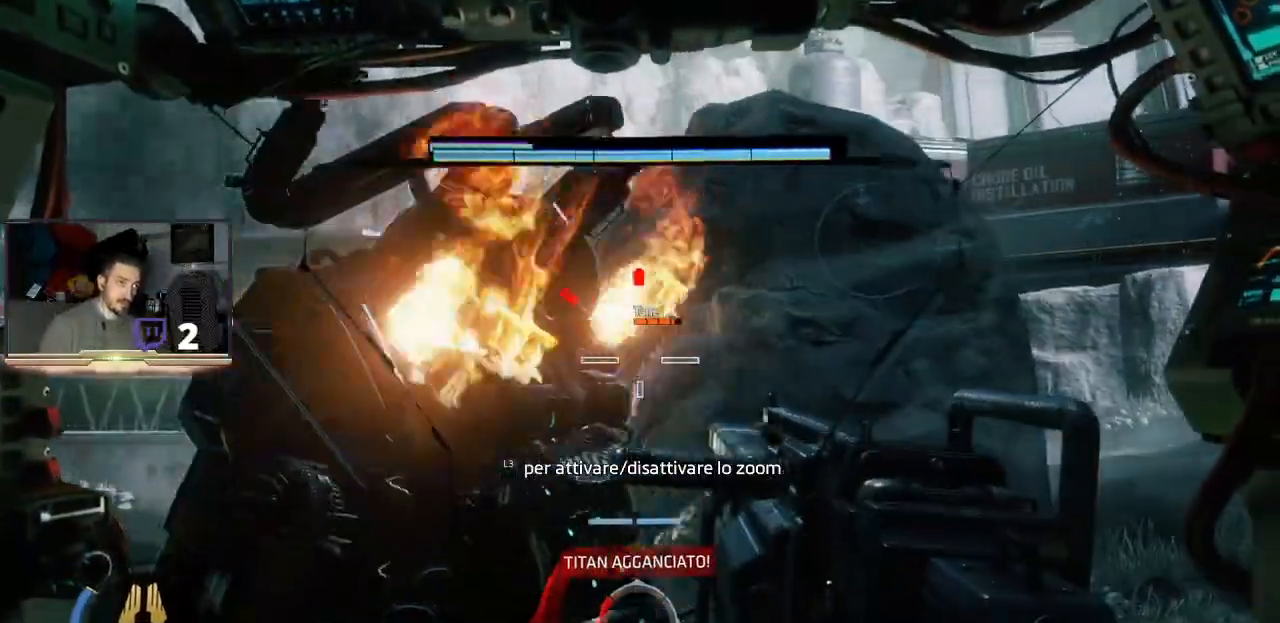
{"buttons": ["L2"], "left_stick": "left", "right_stick": "center", "events": [[200, "left_stick", "left"]]}
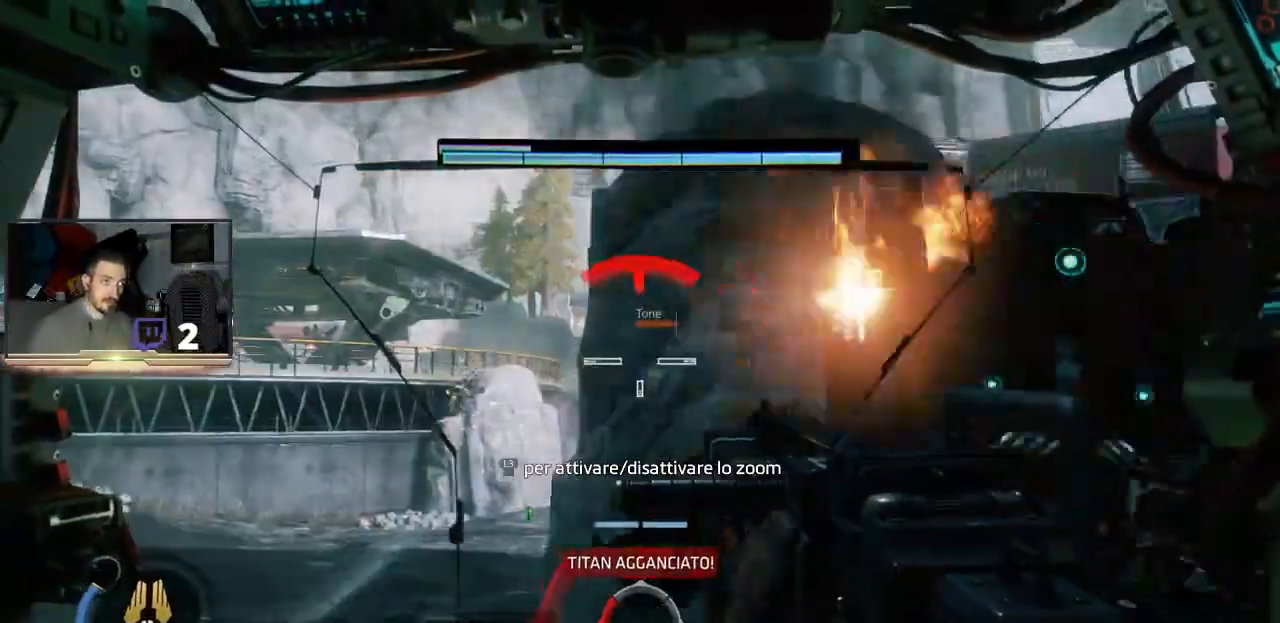
{"buttons": ["L2", "R2"], "left_stick": "center", "right_stick": "center", "events": [[67, "left_stick", "center"], [367, "R2", "down"]]}
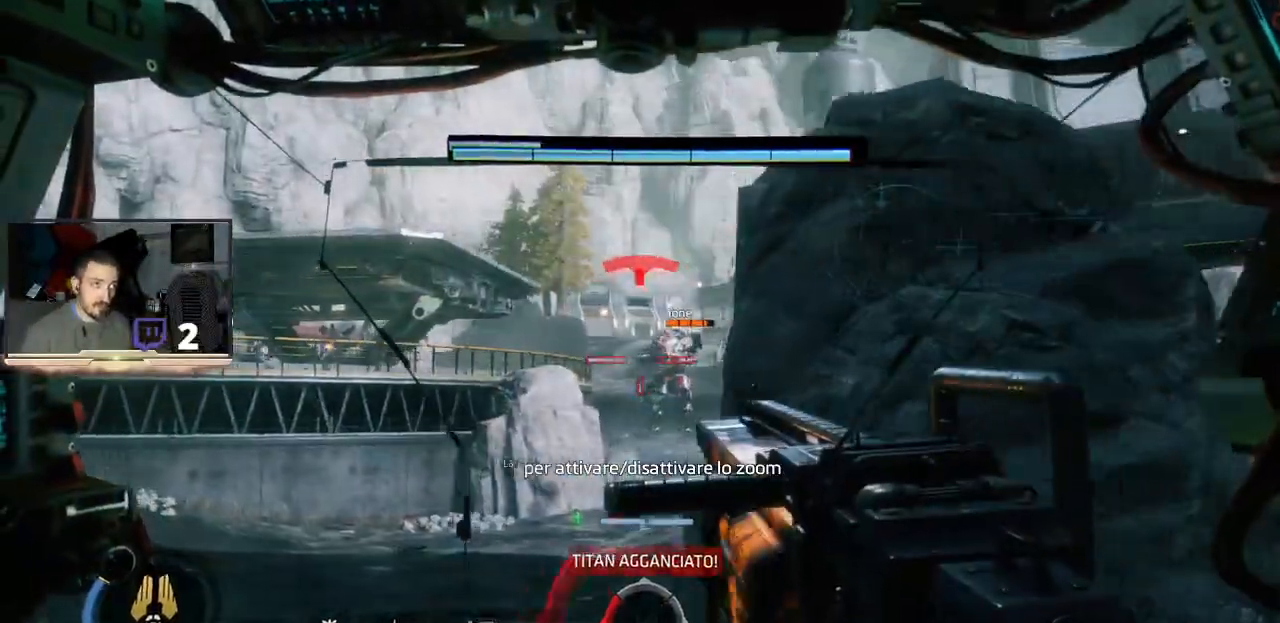
{"buttons": ["L2"], "left_stick": "center", "right_stick": "center", "events": [[33, "R2", "up"], [333, "right_stick", "right"], [433, "right_stick", "center"]]}
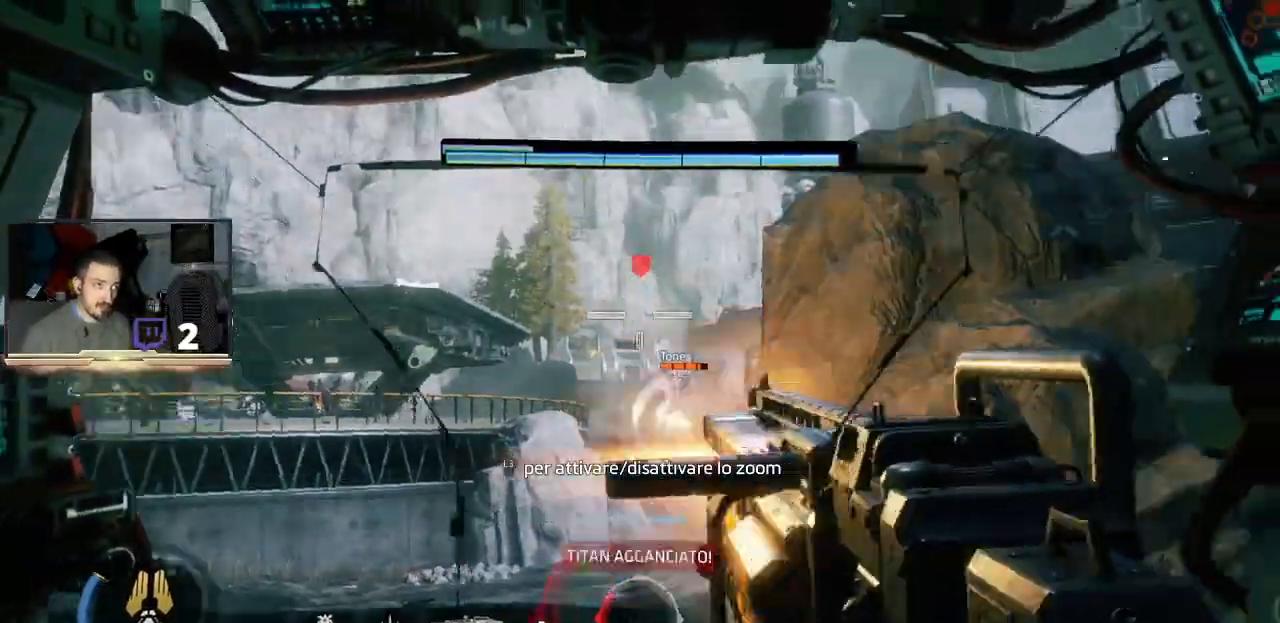
{"buttons": ["L2"], "left_stick": "center", "right_stick": "center", "events": [[200, "R2", "down"], [367, "R2", "up"]]}
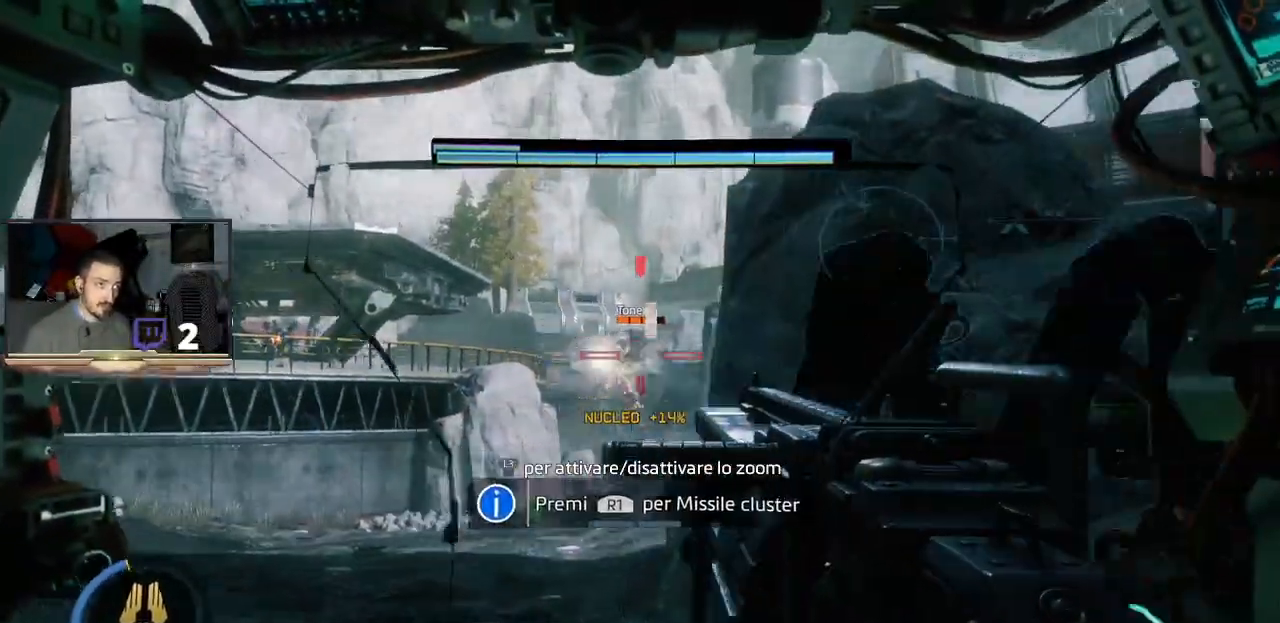
{"buttons": ["L2"], "left_stick": "up-left", "right_stick": "center", "events": [[100, "R2", "down"], [333, "R2", "up"], [500, "left_stick", "up-left"]]}
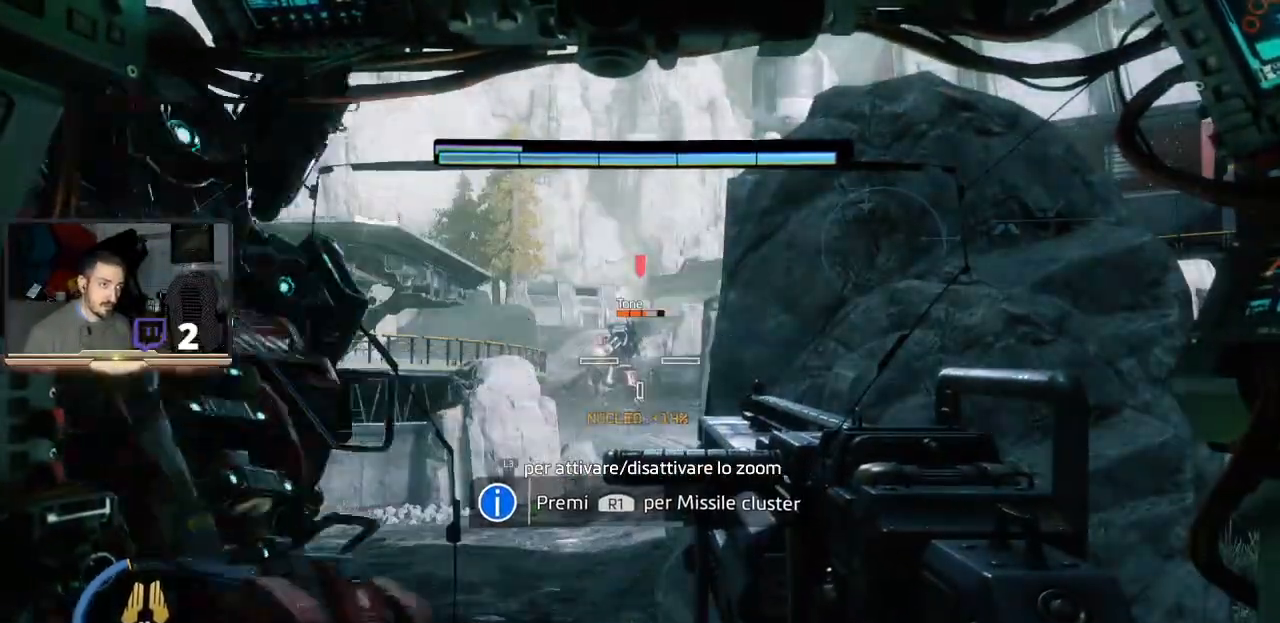
{"buttons": ["L2"], "left_stick": "center", "right_stick": "center", "events": [[133, "left_stick", "center"]]}
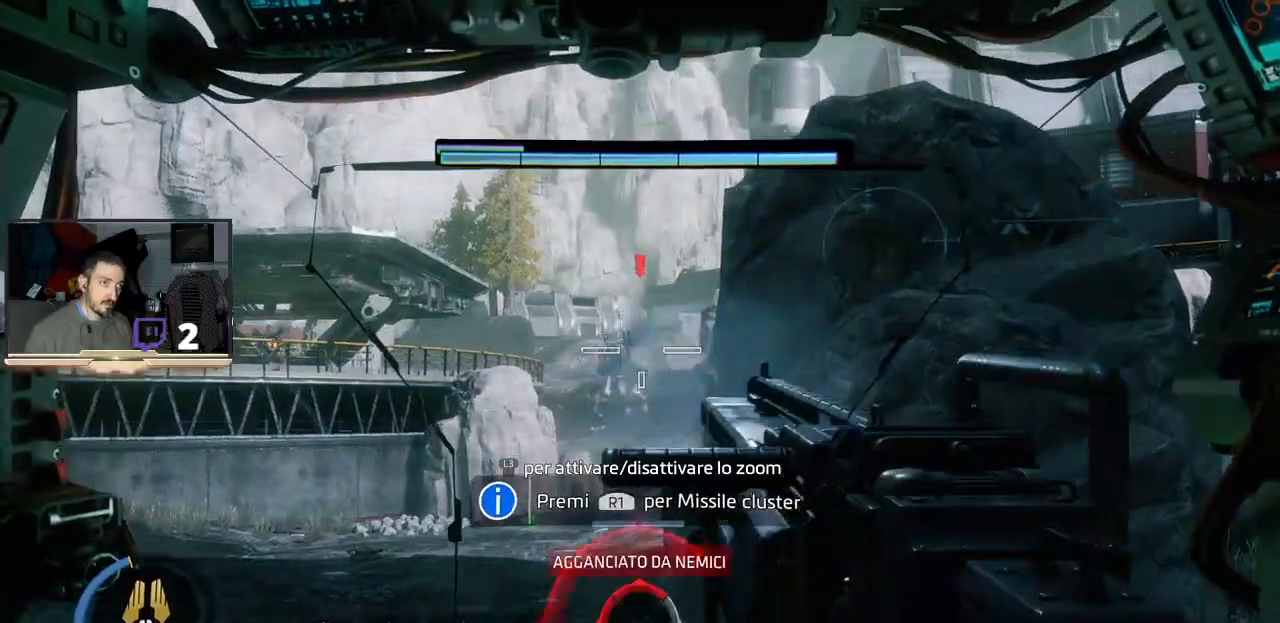
{"buttons": ["L2", "R2"], "left_stick": "center", "right_stick": "center", "events": [[67, "R2", "down"], [333, "R2", "up"], [433, "R2", "down"]]}
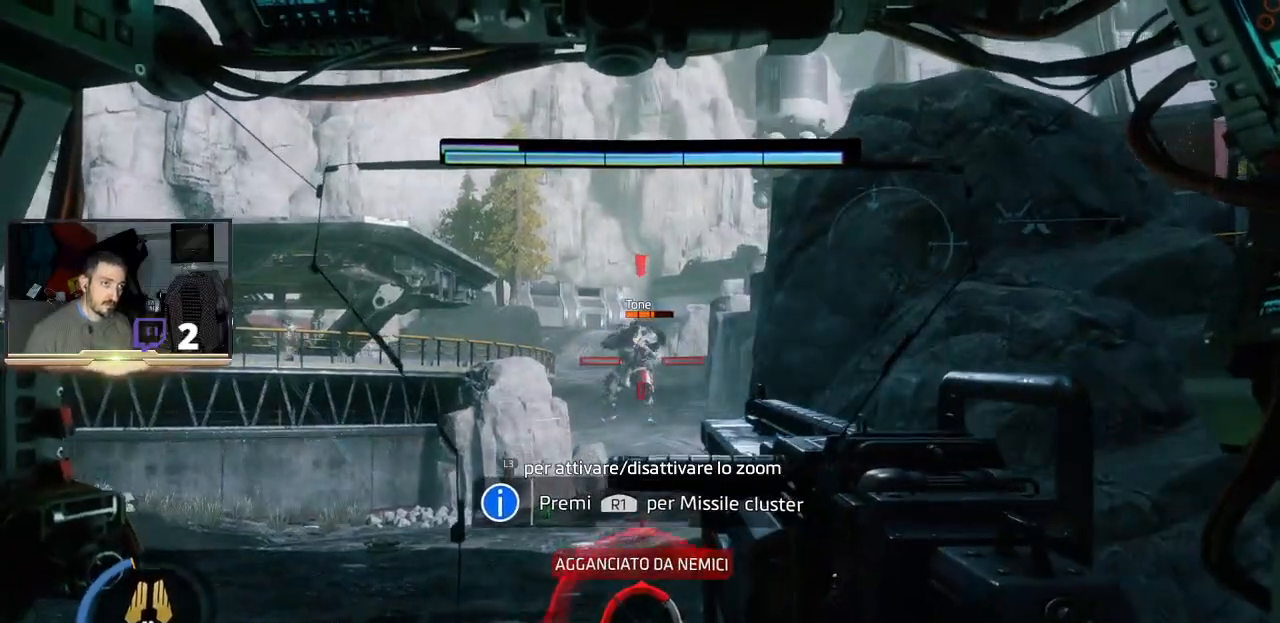
{"buttons": ["L2", "R2"], "left_stick": "center", "right_stick": "center", "events": [[100, "R2", "up"], [133, "left_stick", "up-left"], [233, "left_stick", "center"], [267, "R2", "down"], [367, "R2", "up"], [433, "R2", "down"]]}